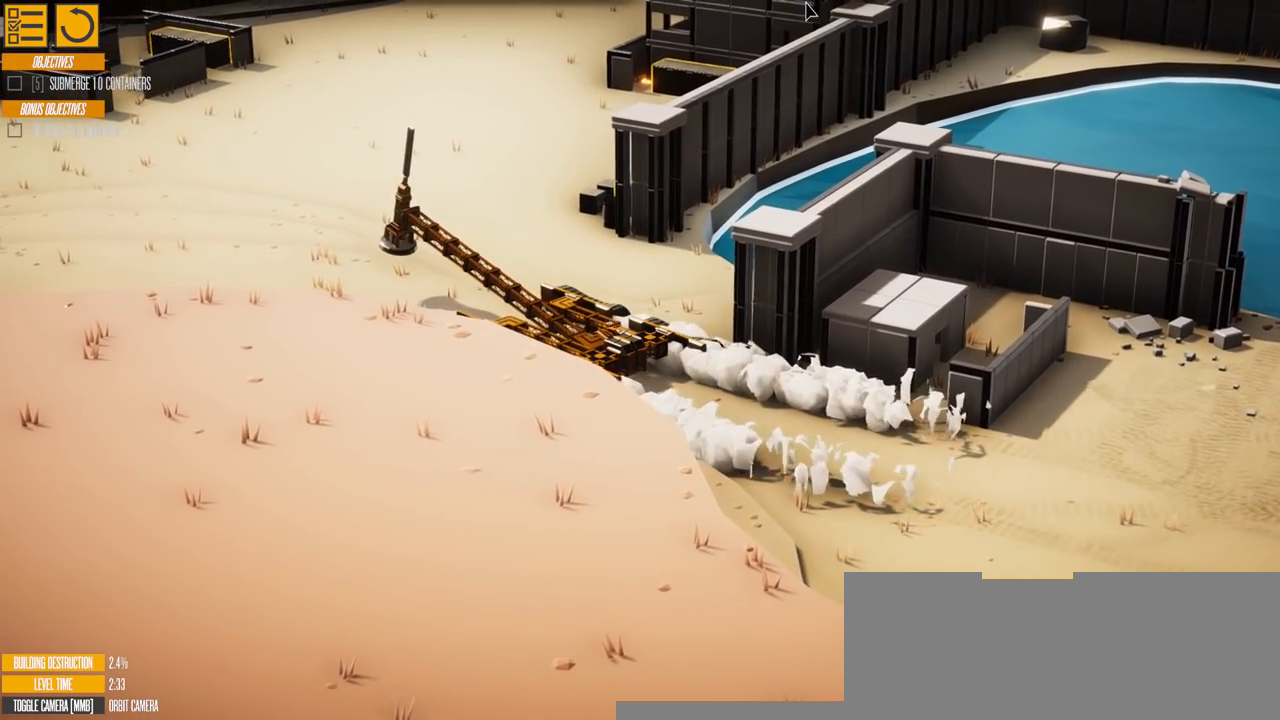
Gameplay with keyboard; each line is a JSON object with the keys held at the frame after it. "events" lists presses ("down") and releases ("up") of "a", "d", "e", "s" and "w" between this image and that frame as [ms after this image, input, new state], when the widget could be followed in between. No other keys are recorded. Mouse input is not recorded.
{"keys": ["d", "w"], "events": []}
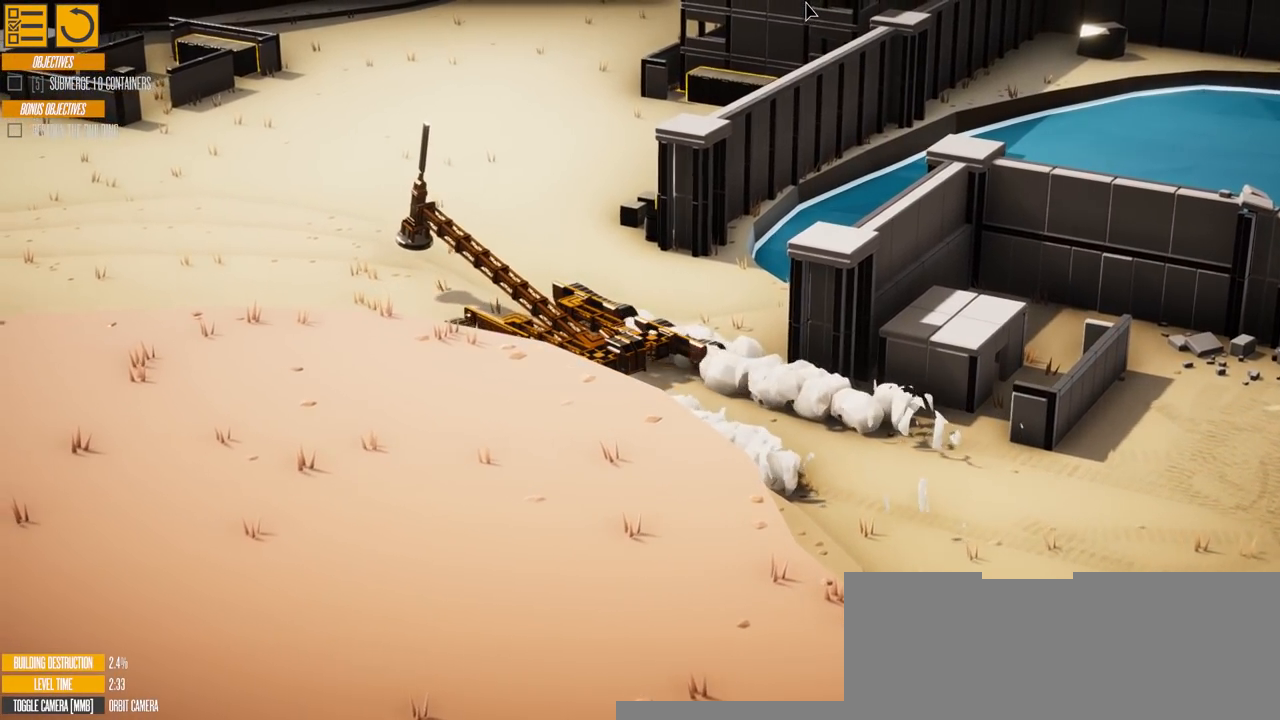
{"keys": ["d", "w"], "events": []}
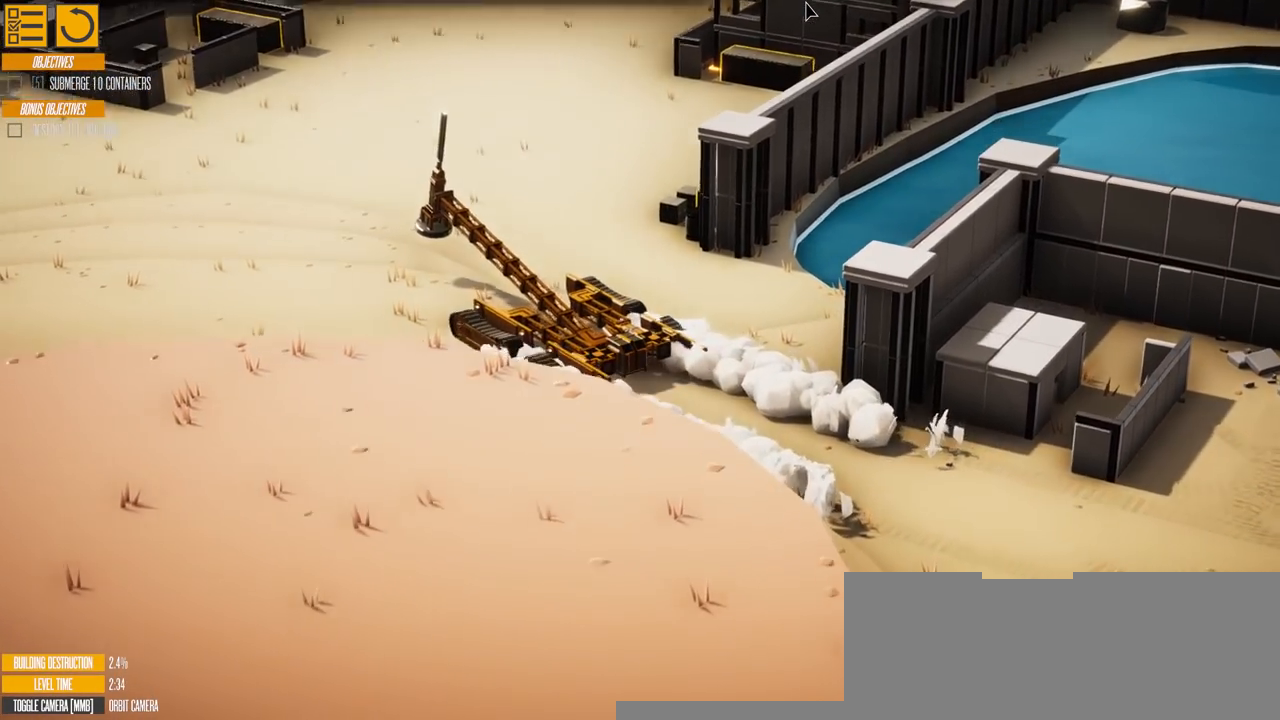
{"keys": ["w"], "events": [[484, "d", "up"]]}
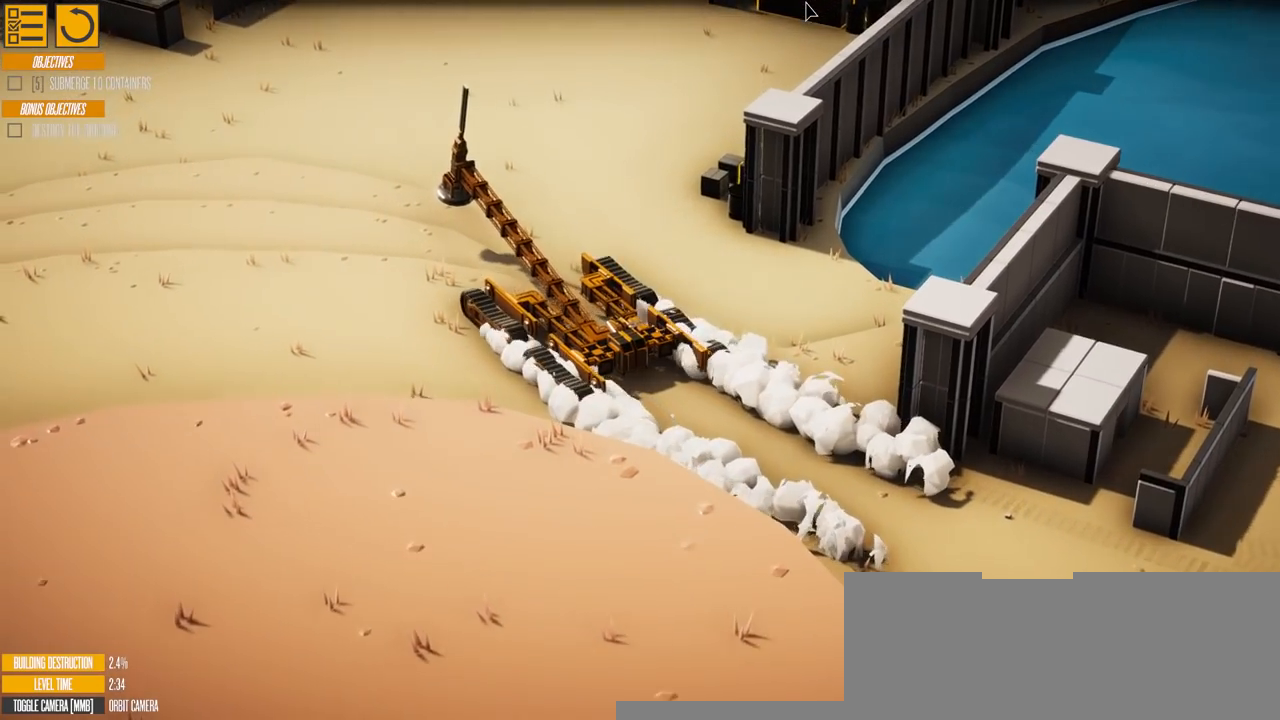
{"keys": ["w"], "events": []}
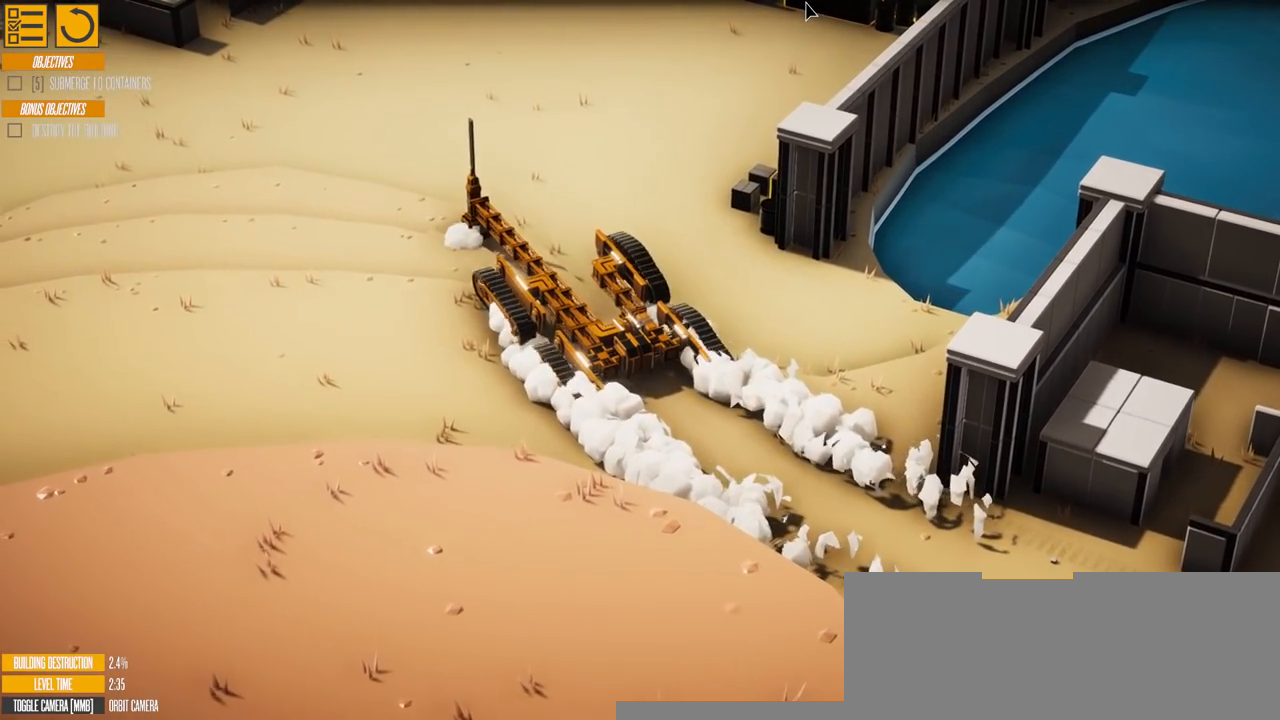
{"keys": ["w"], "events": []}
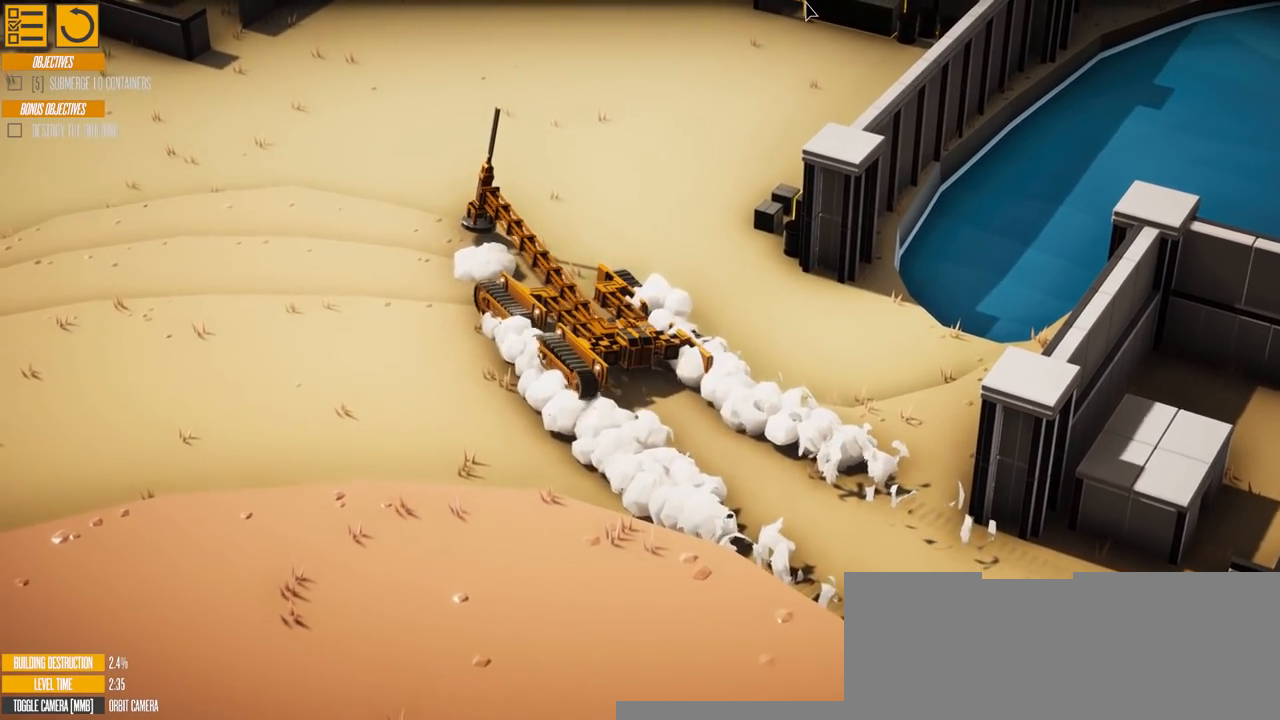
{"keys": ["w"], "events": []}
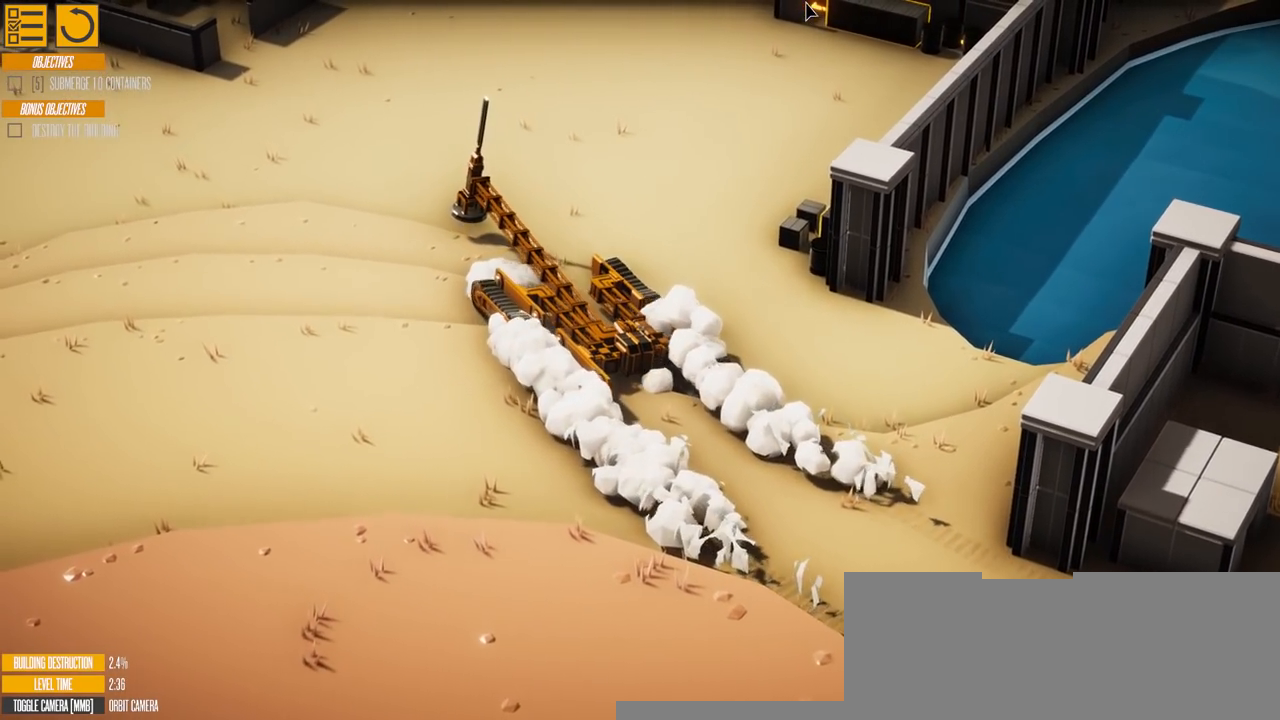
{"keys": ["d", "w"], "events": [[367, "d", "down"]]}
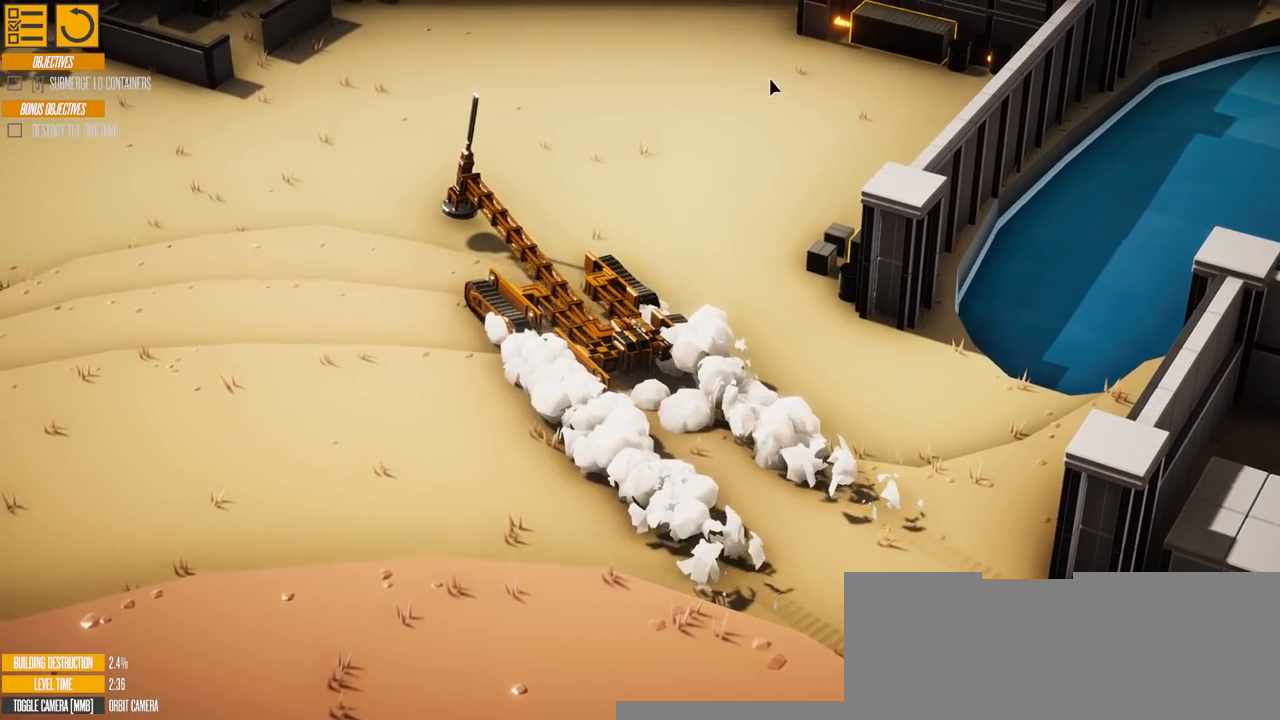
{"keys": ["d", "w"], "events": []}
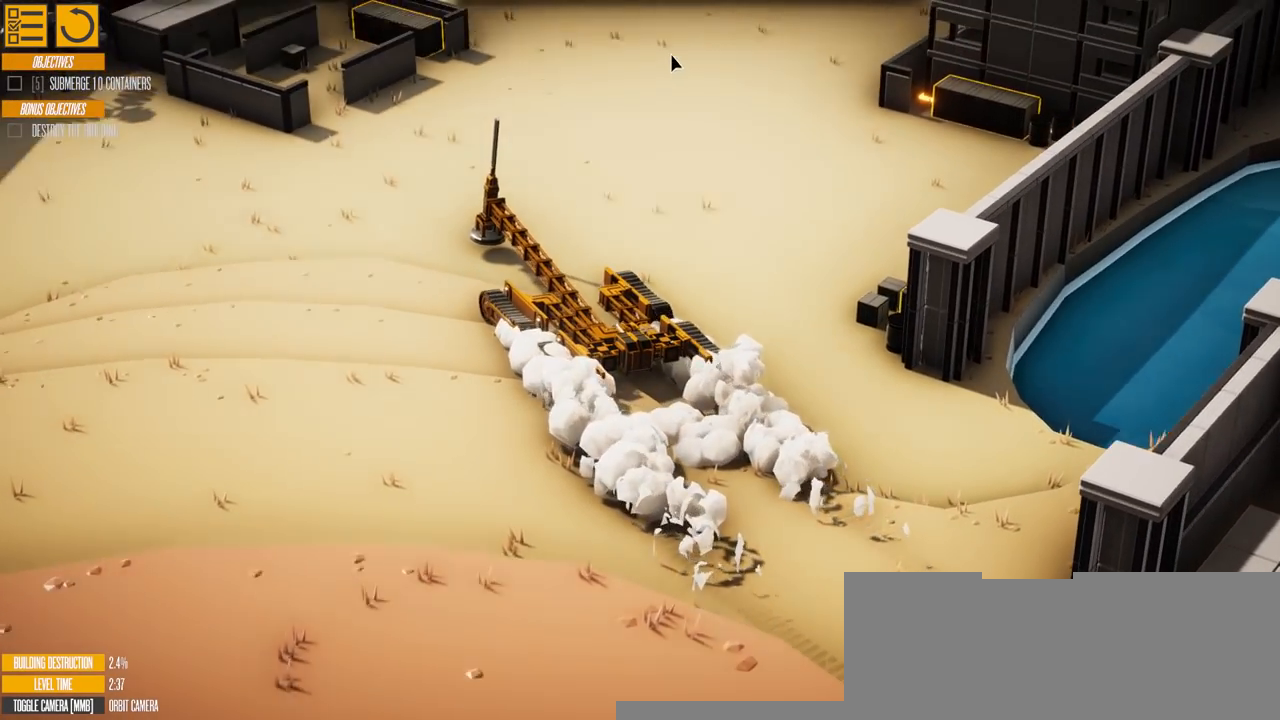
{"keys": ["d", "w"], "events": []}
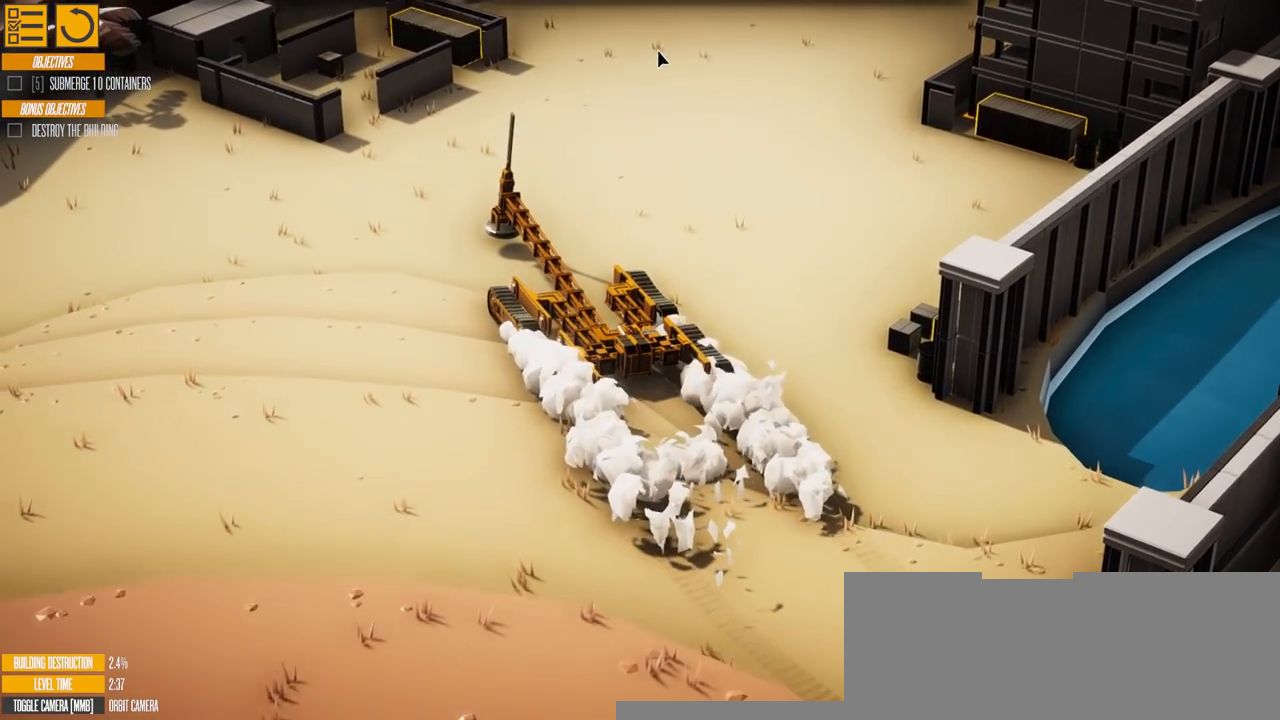
{"keys": ["d", "w"], "events": []}
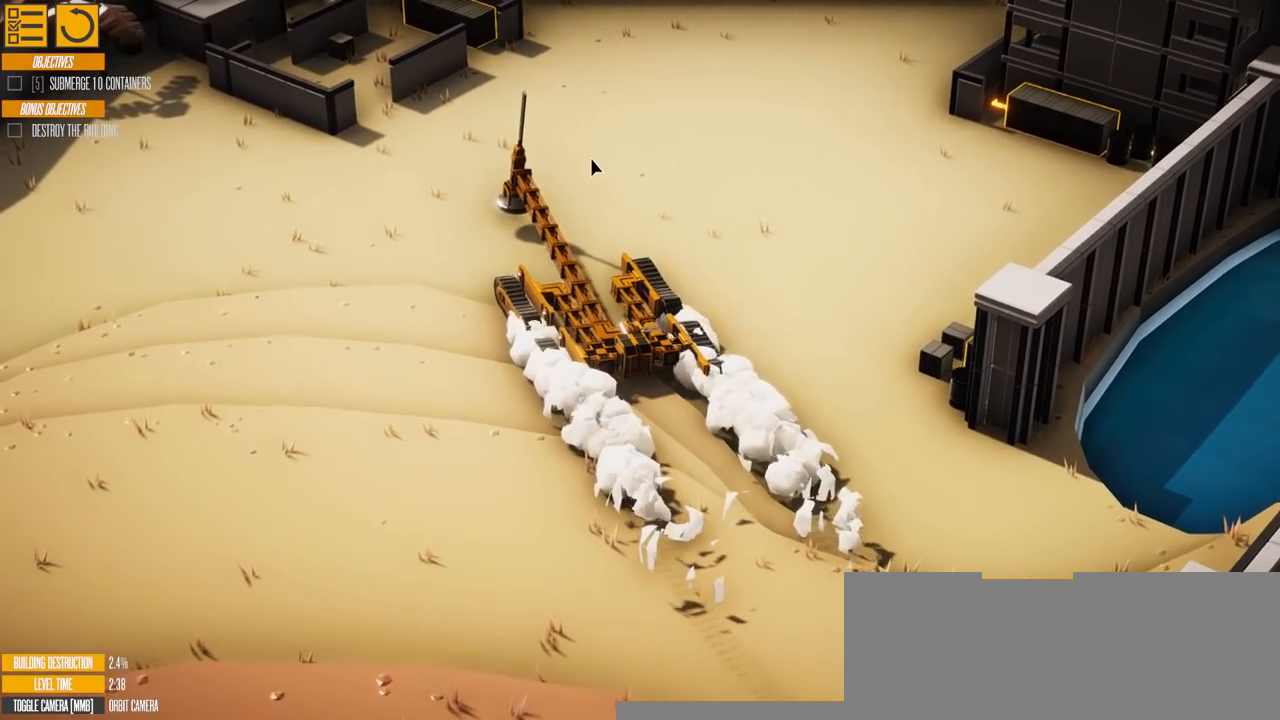
{"keys": ["d", "w"], "events": []}
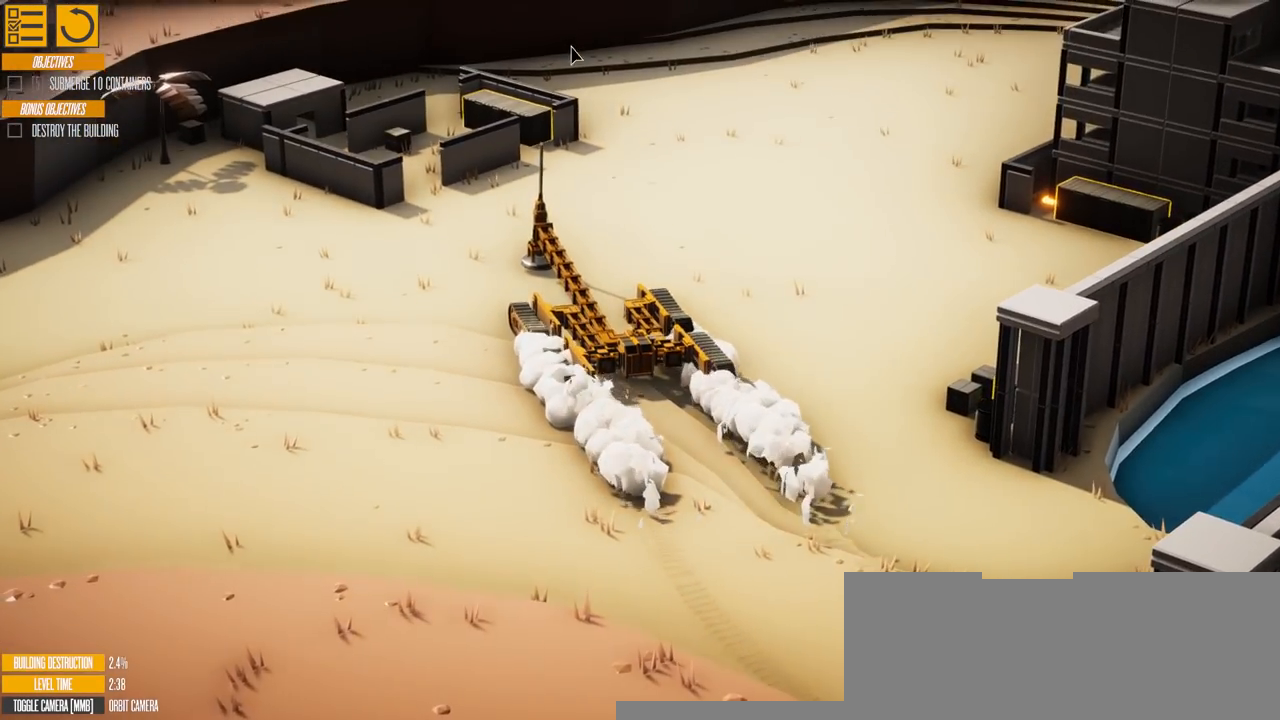
{"keys": ["d", "w"], "events": []}
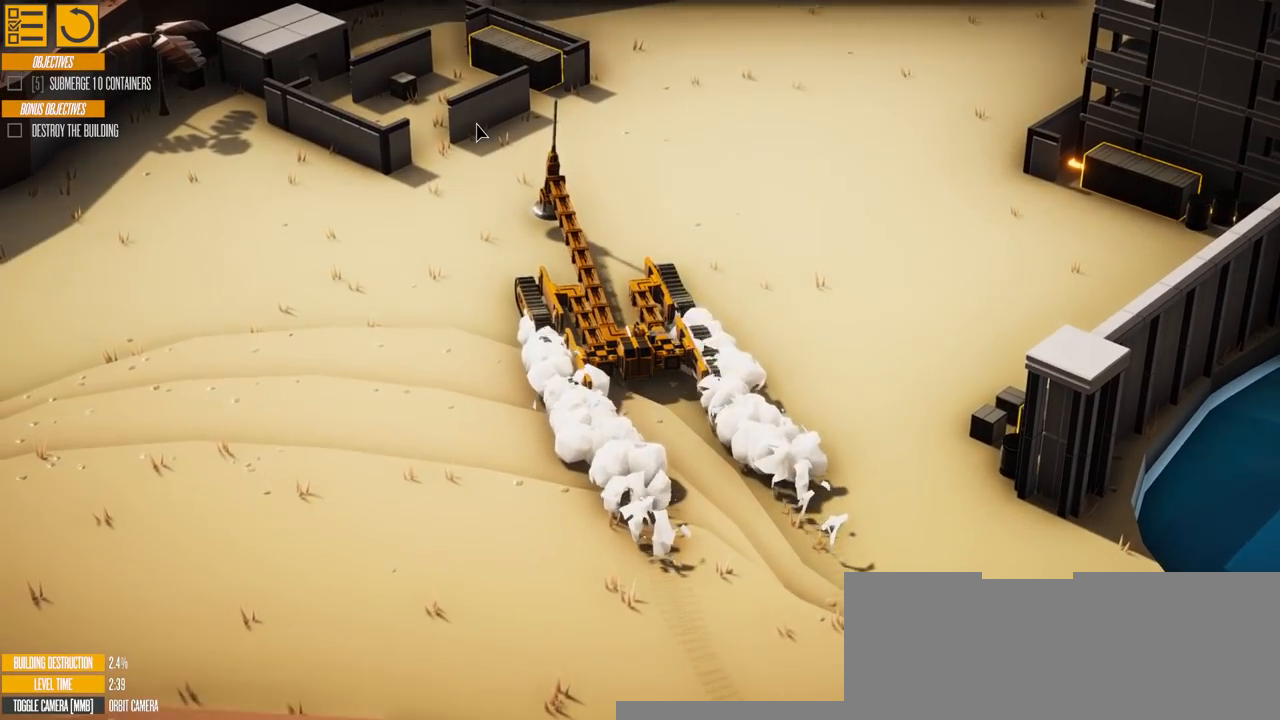
{"keys": ["d", "w"], "events": []}
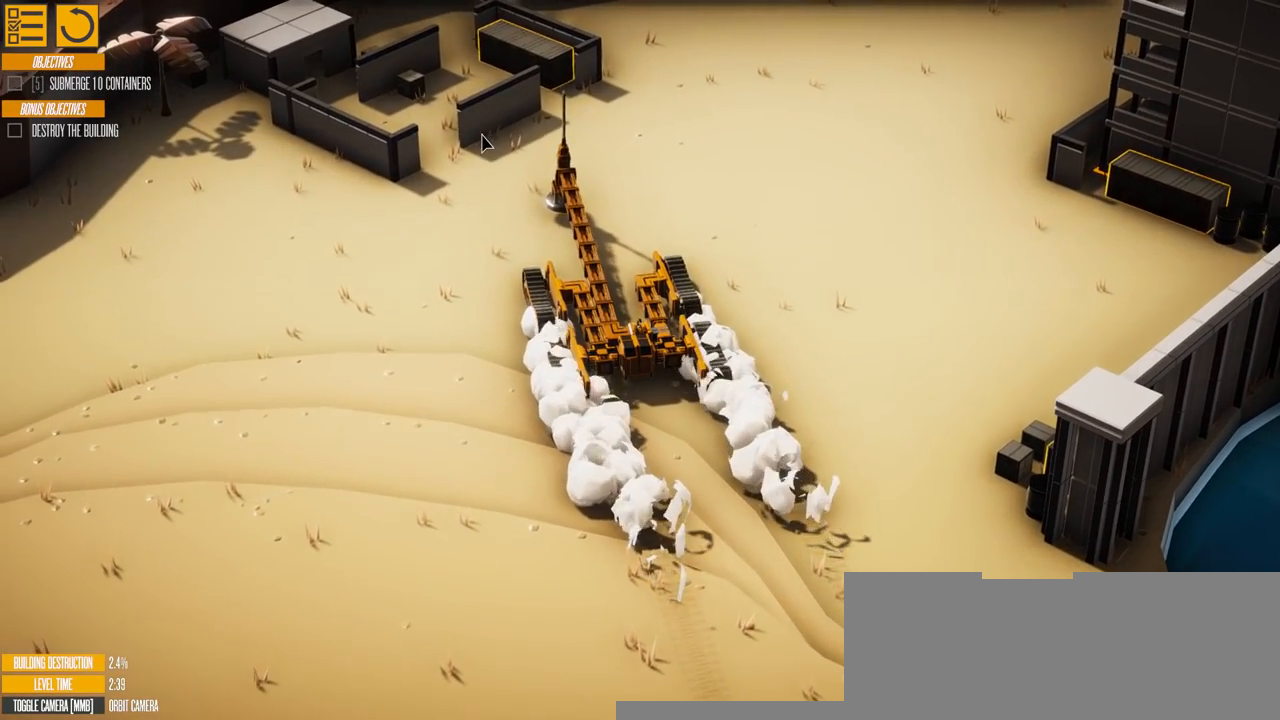
{"keys": ["d", "w"], "events": []}
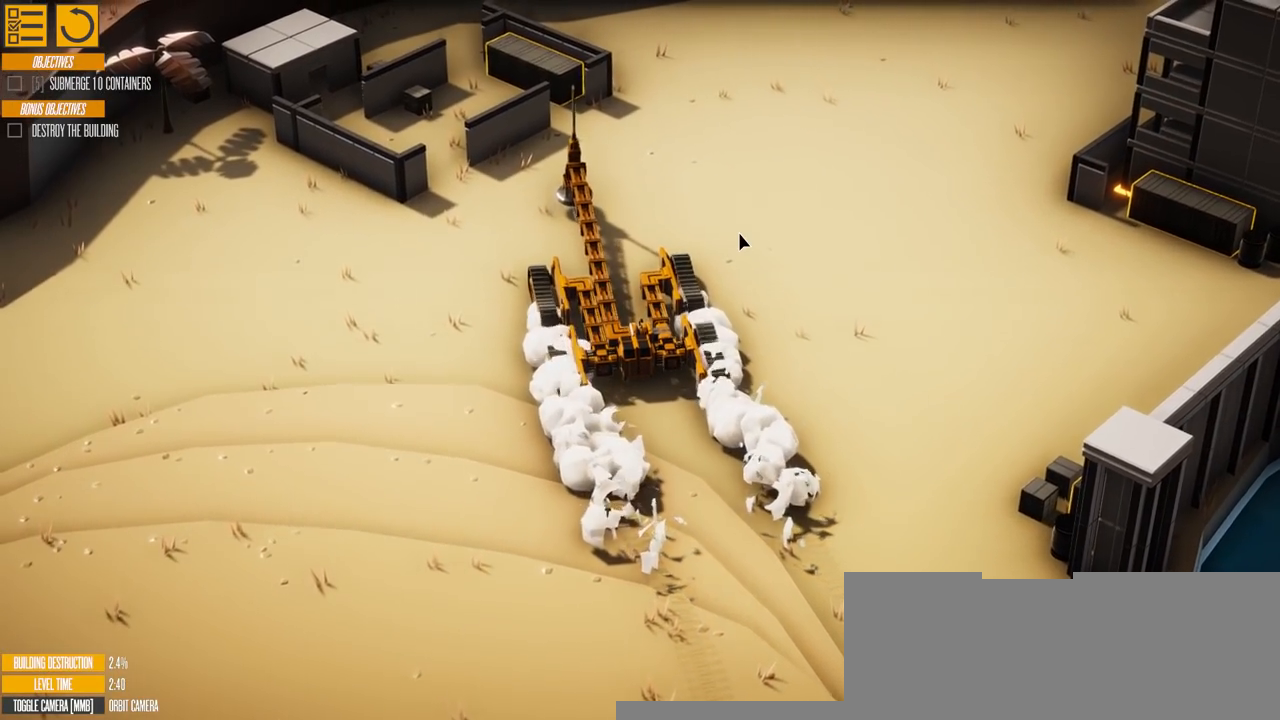
{"keys": ["d"], "events": [[50, "w", "up"]]}
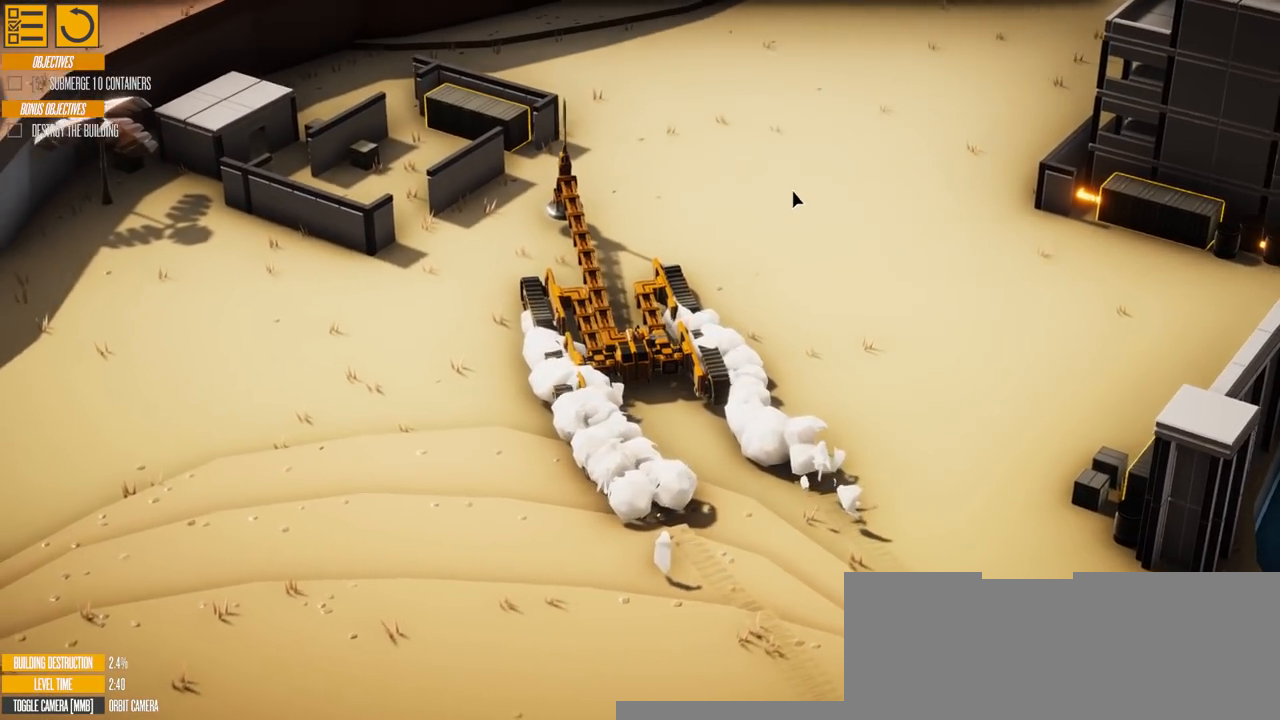
{"keys": ["d"], "events": []}
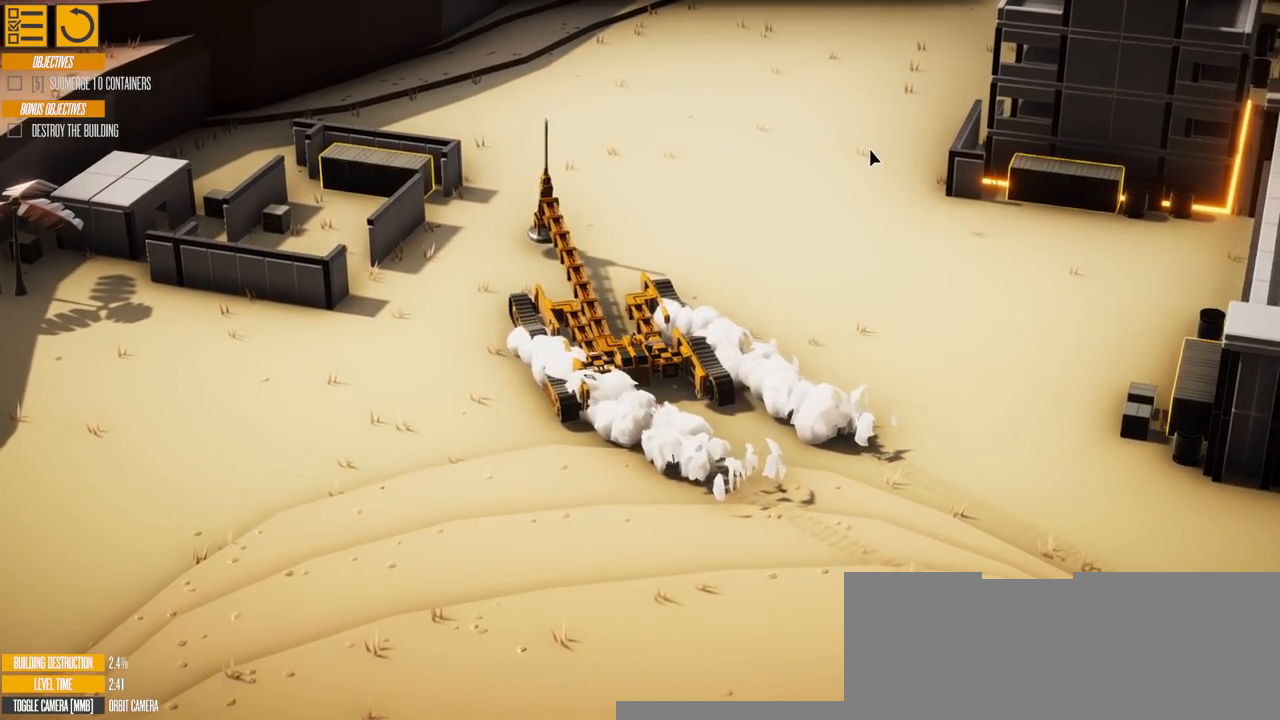
{"keys": ["d"], "events": []}
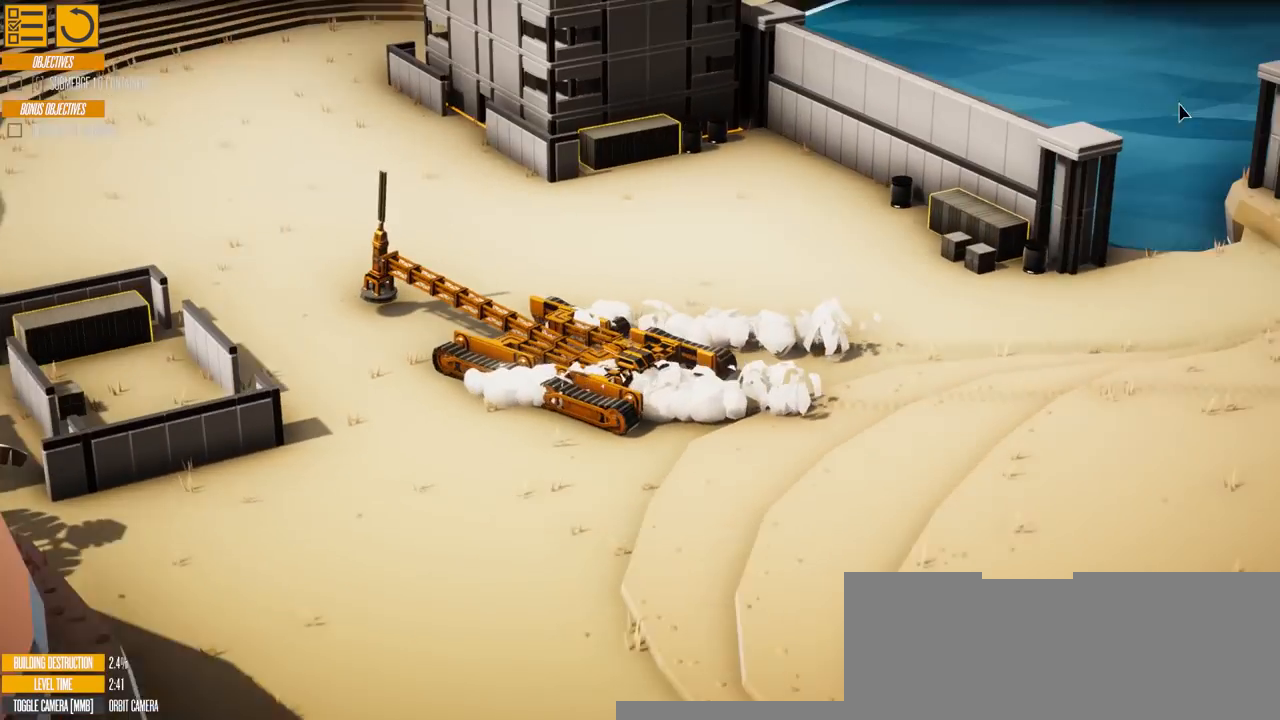
{"keys": ["d", "w"], "events": [[500, "w", "down"]]}
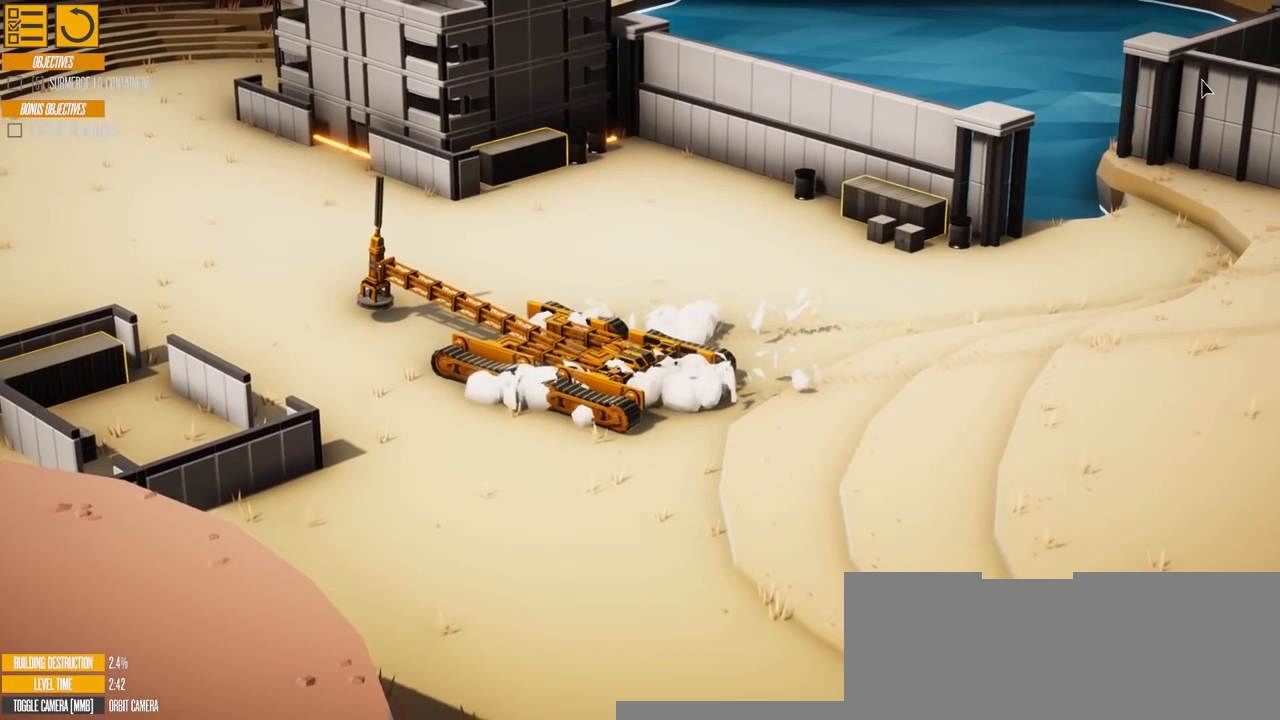
{"keys": ["d", "w"], "events": []}
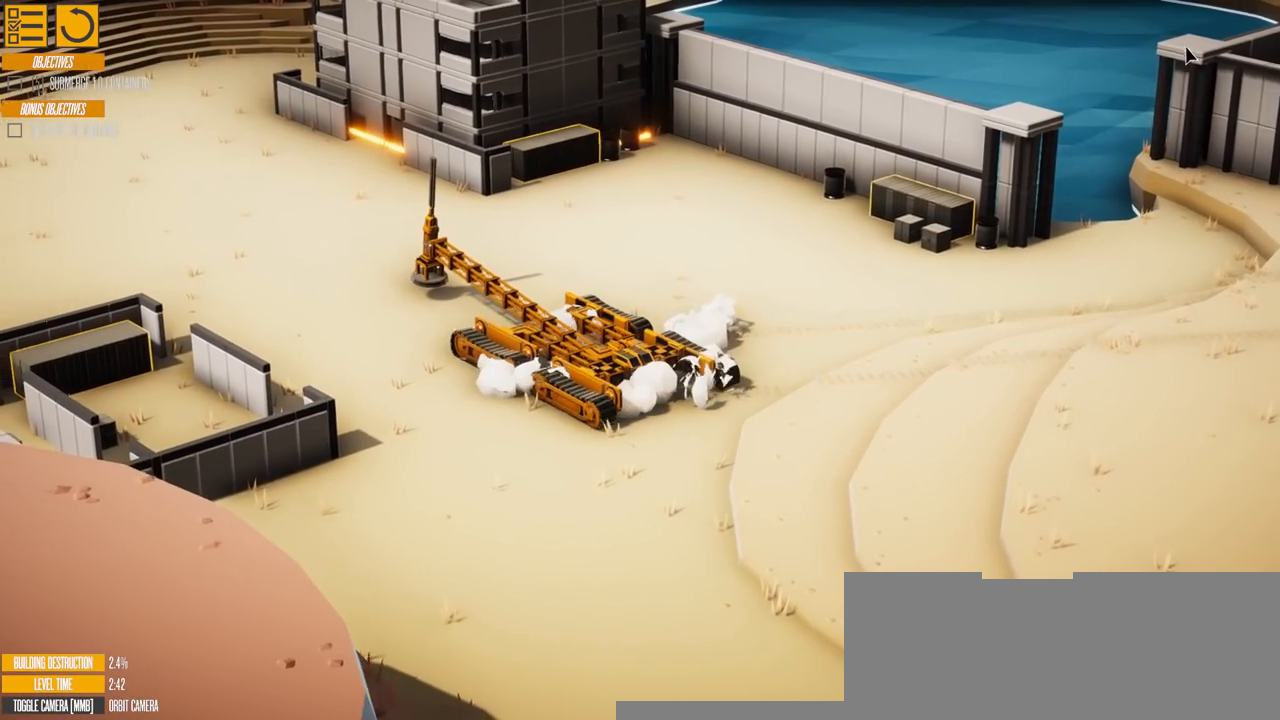
{"keys": ["d", "w"], "events": []}
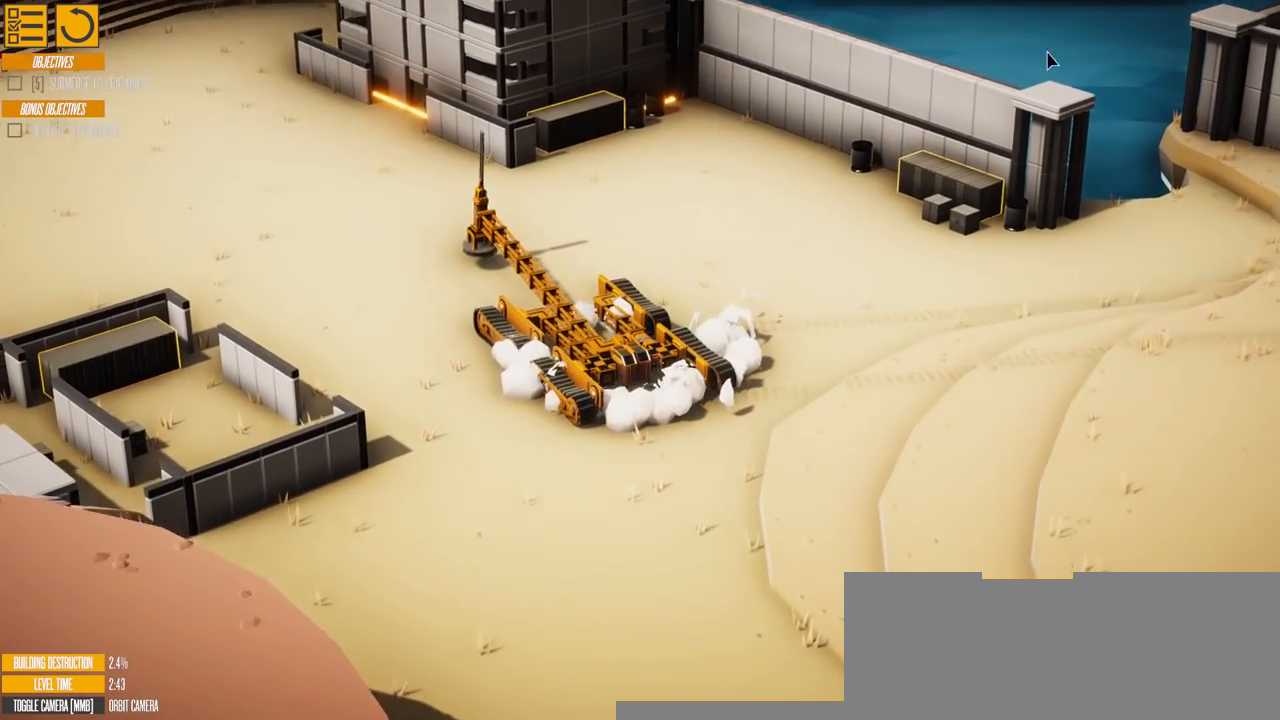
{"keys": ["d", "w"], "events": []}
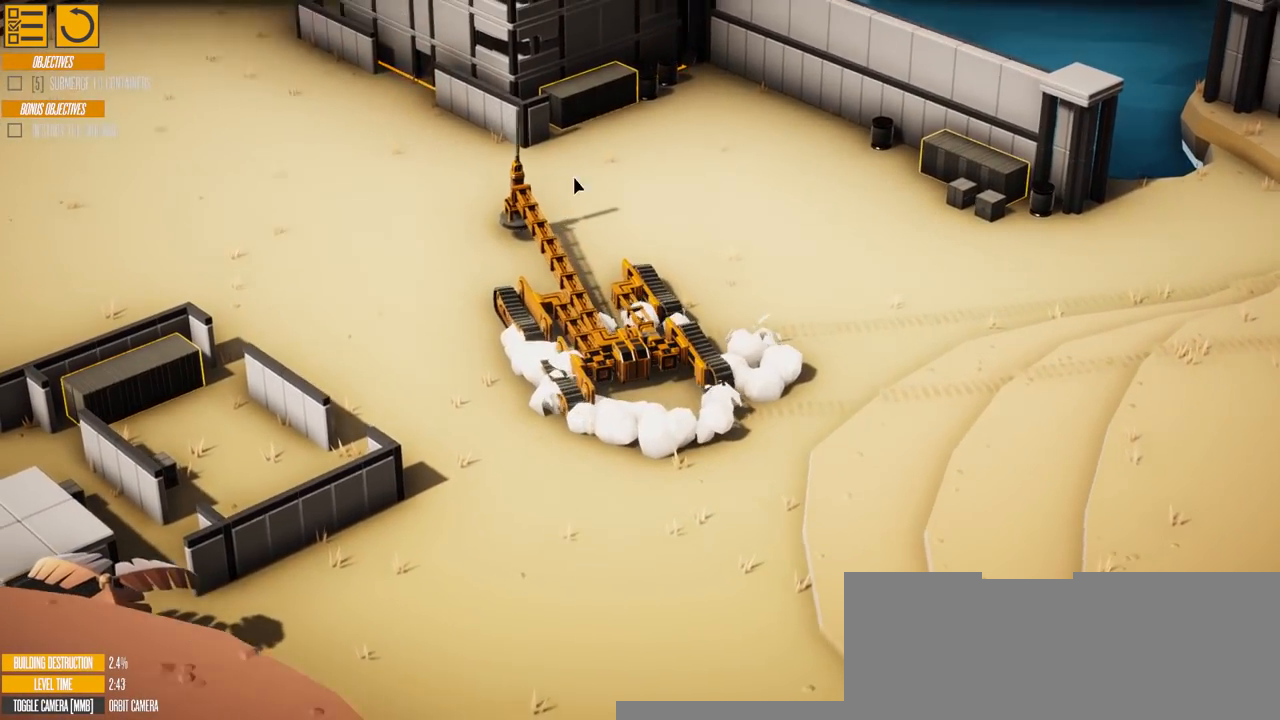
{"keys": ["d", "w"], "events": []}
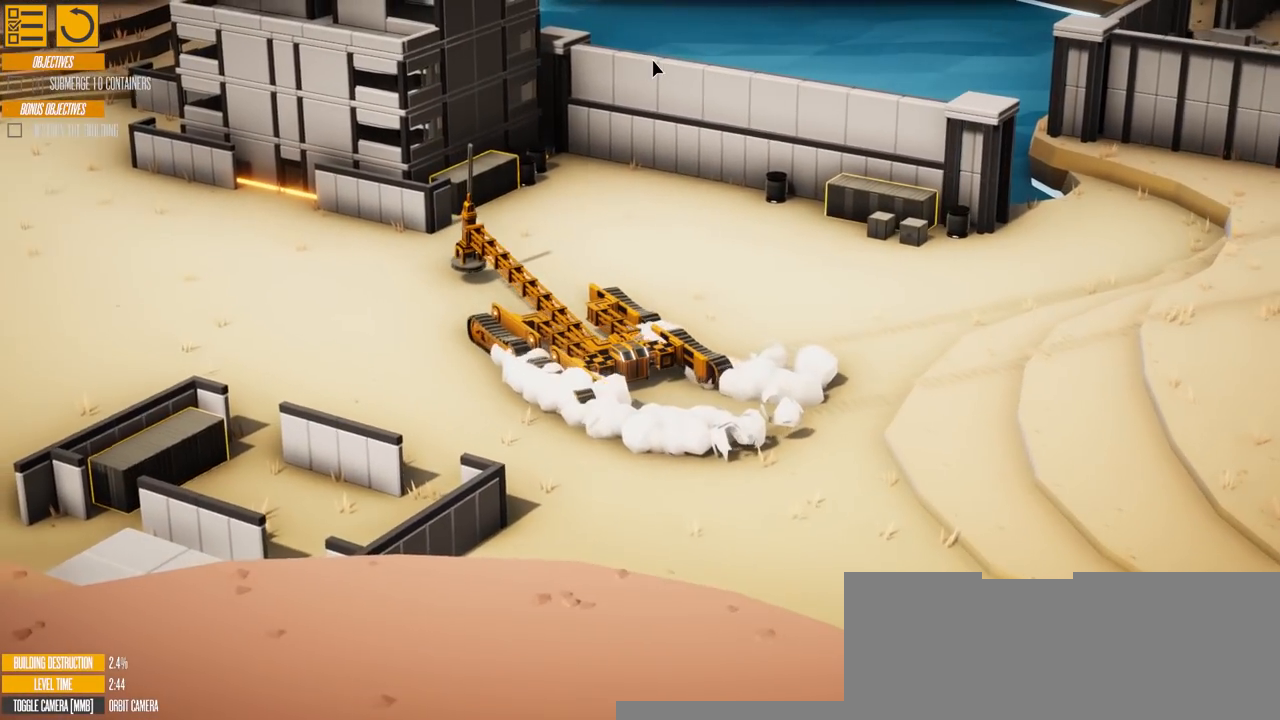
{"keys": ["d"], "events": [[317, "w", "up"]]}
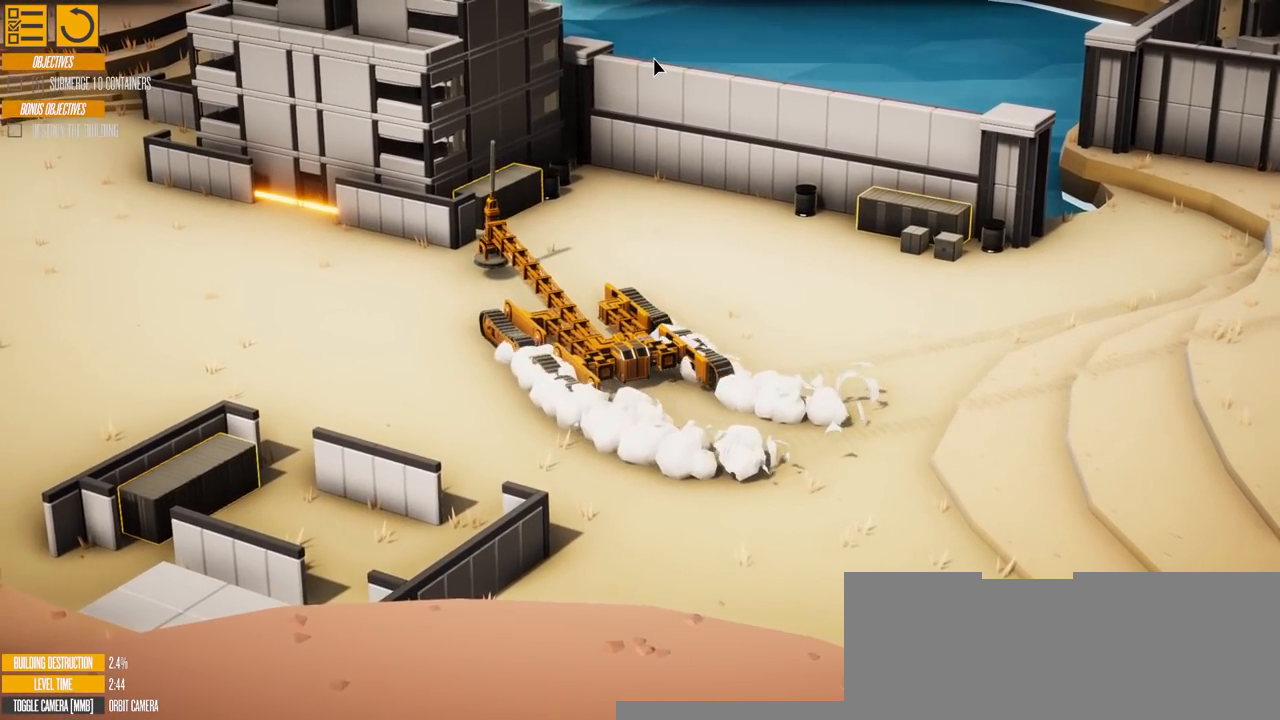
{"keys": ["d"], "events": []}
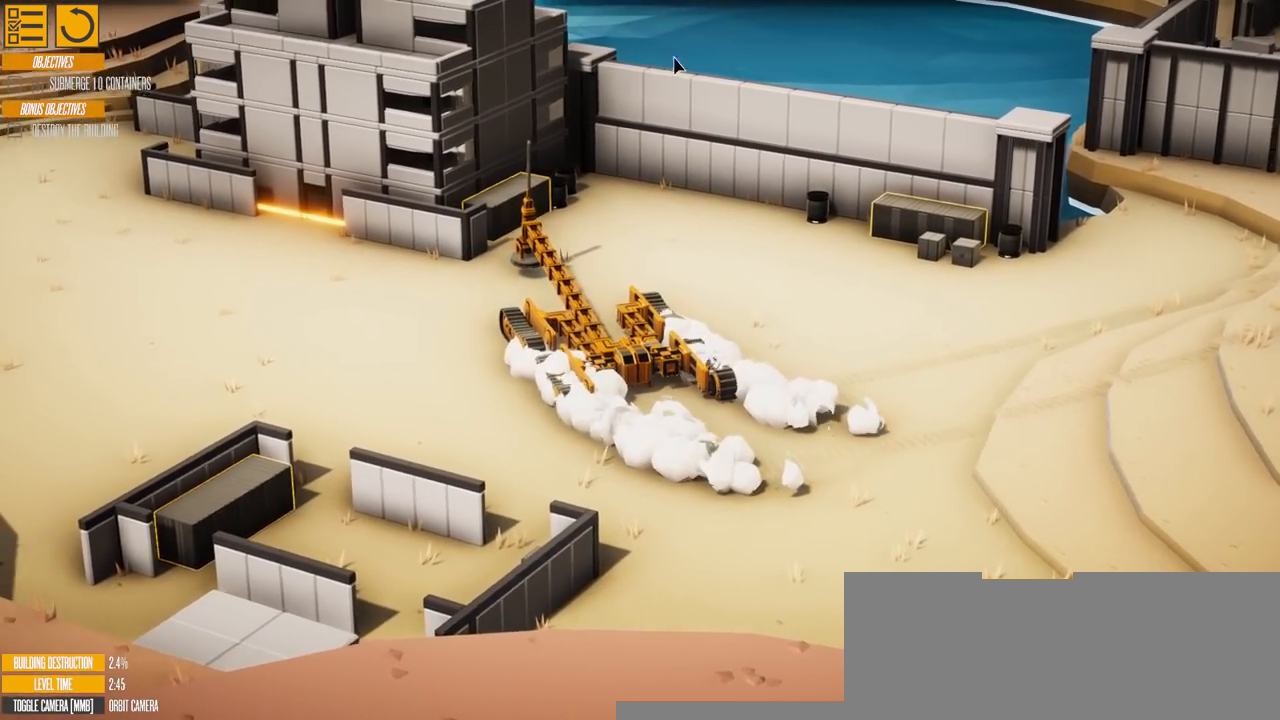
{"keys": ["d"], "events": []}
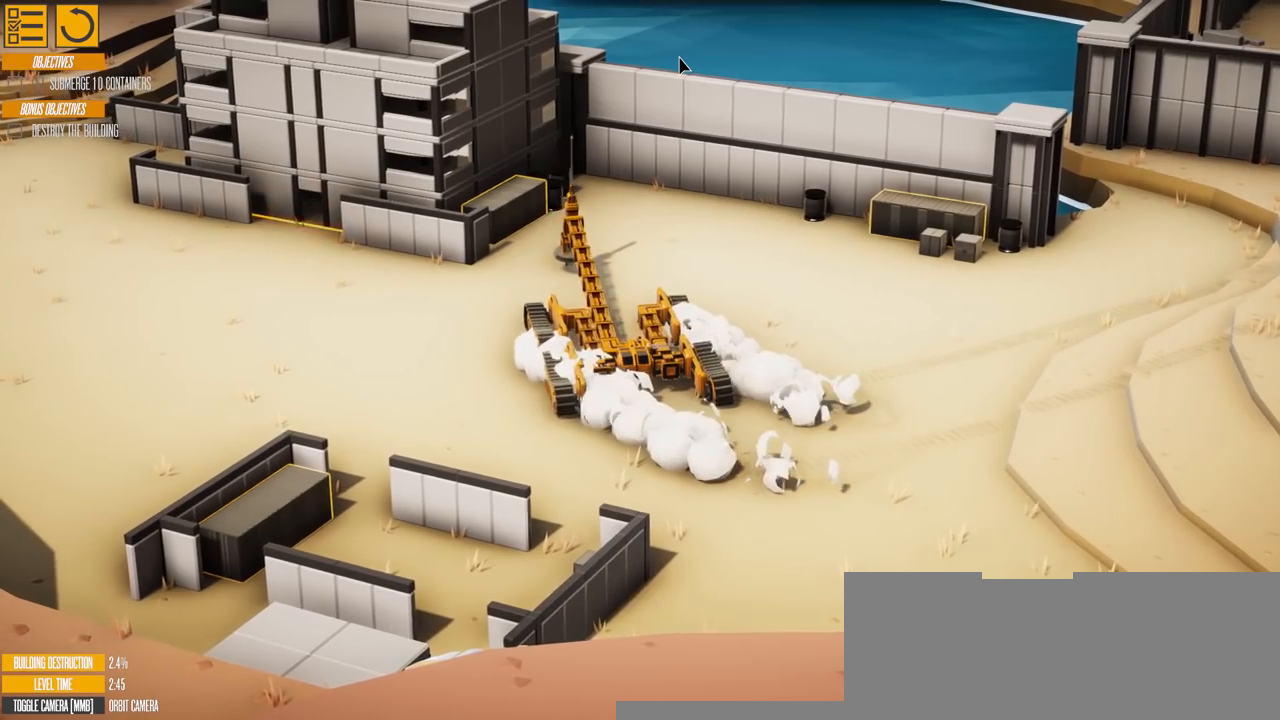
{"keys": ["d"], "events": []}
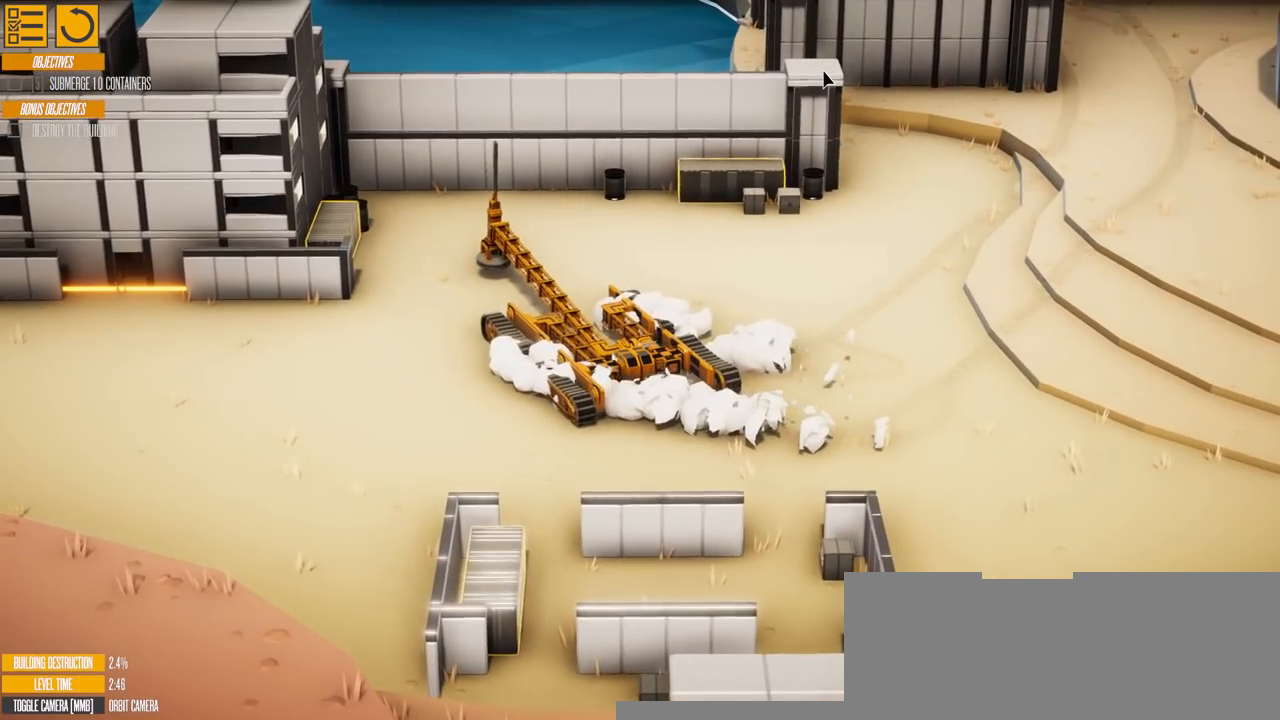
{"keys": ["w"], "events": [[300, "d", "up"], [317, "w", "down"]]}
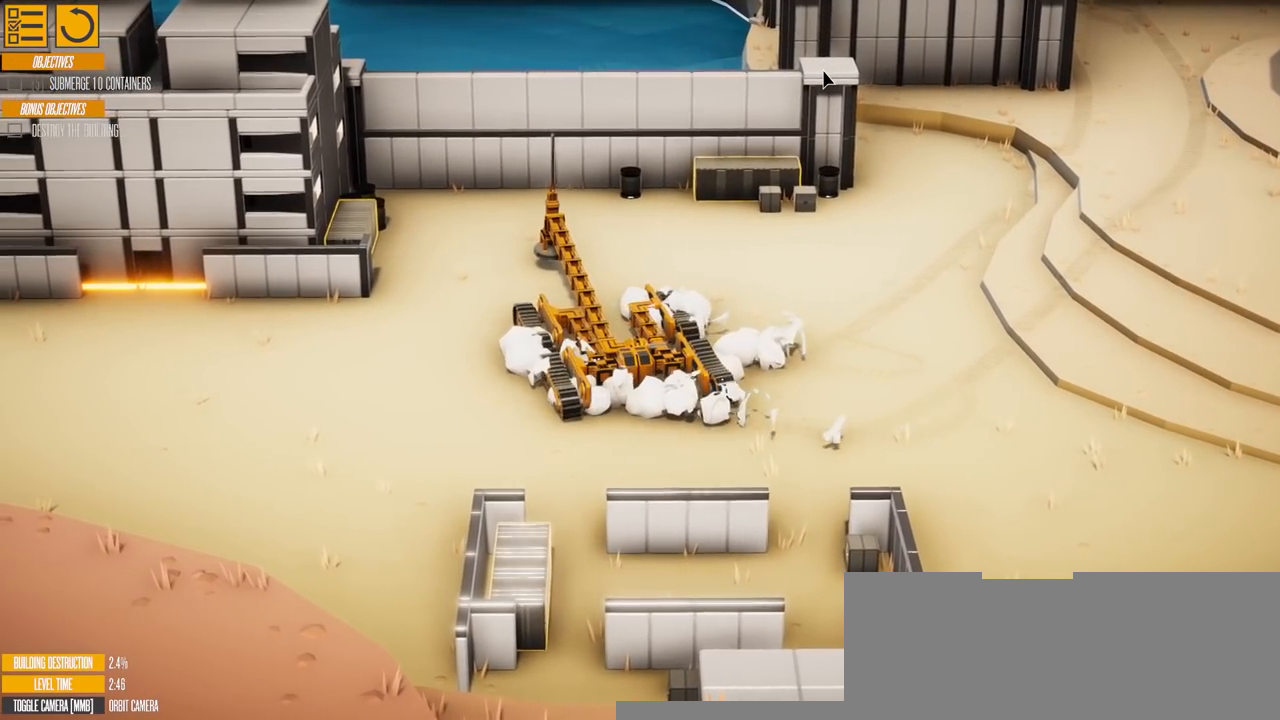
{"keys": ["d", "w"], "events": [[351, "d", "down"]]}